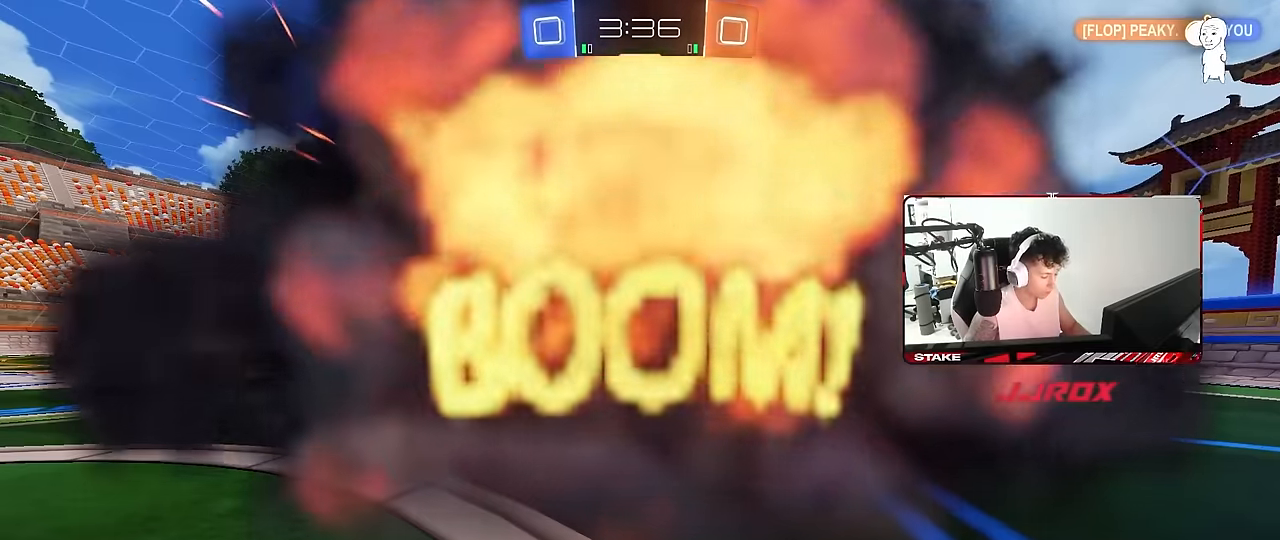
Gameplay with keyboard and mouse; each line is a JSON object with the keys and mouse buttons held at the frame after it. "events" lists presses ("down") and releases ("up") of "1", "2", "3", "4", "5", "a", "alt", "c", "caps_lock", "ctrl", "d", "e", "f", "g", "q", "r", "s", "shift", "space", "t", "tab", "v", "w", "x", "z", "mouse_left", "mouse_wheel" and "mouse_right" between this image and that frame as [ms after this image, input, new state], when the widget could be followed in between. "mouse_left", "mouse_wheel", "mouse_right" = the "left", "wheel", "right" buttons of the "mouse" list. No other keys are recorded. "wheel" means that the mouse wheel is clicked or scrolled. "mouse_move" is the direction in which the mouse moves at that frame (one of eight, or "still"), when it could be read.
{"keys": [], "mouse": [], "mouse_move": "still", "events": []}
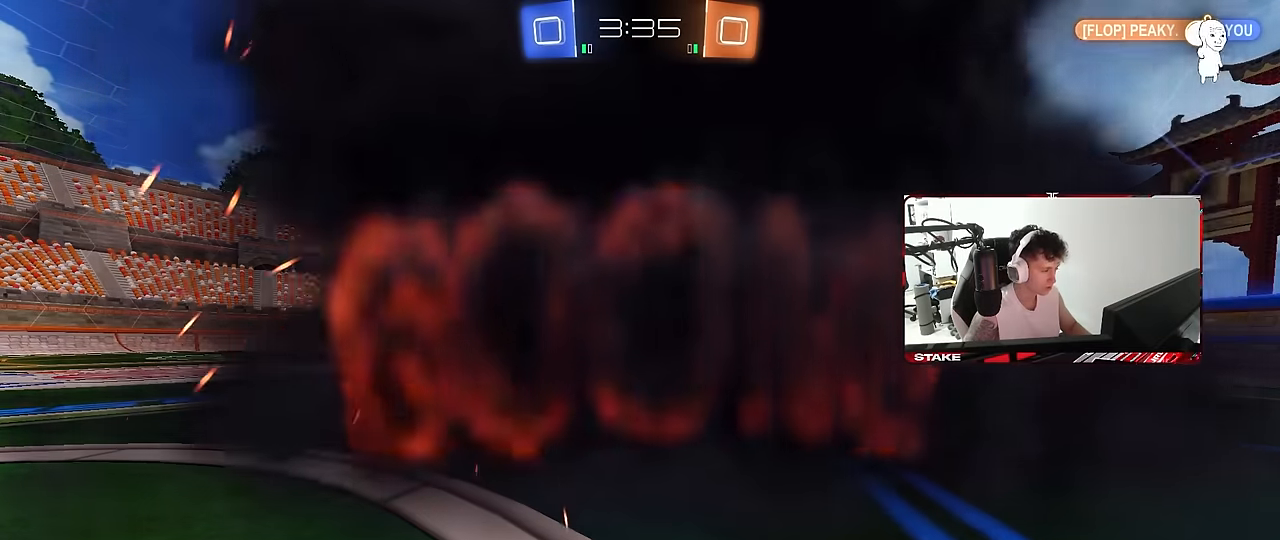
{"keys": [], "mouse": [], "mouse_move": "still", "events": []}
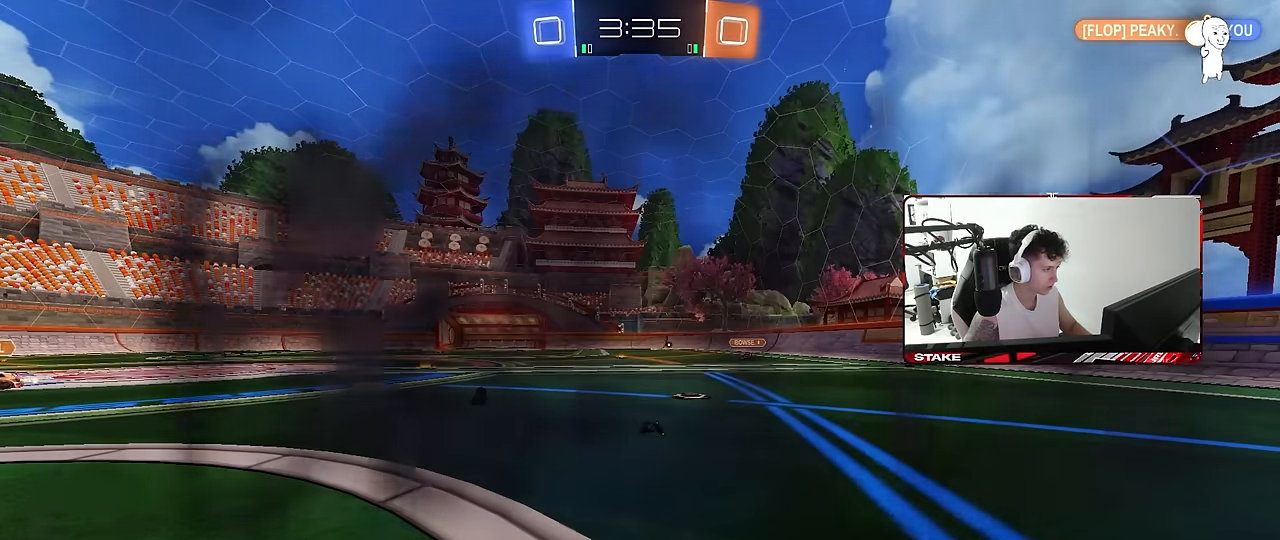
{"keys": [], "mouse": [], "mouse_move": "still", "events": []}
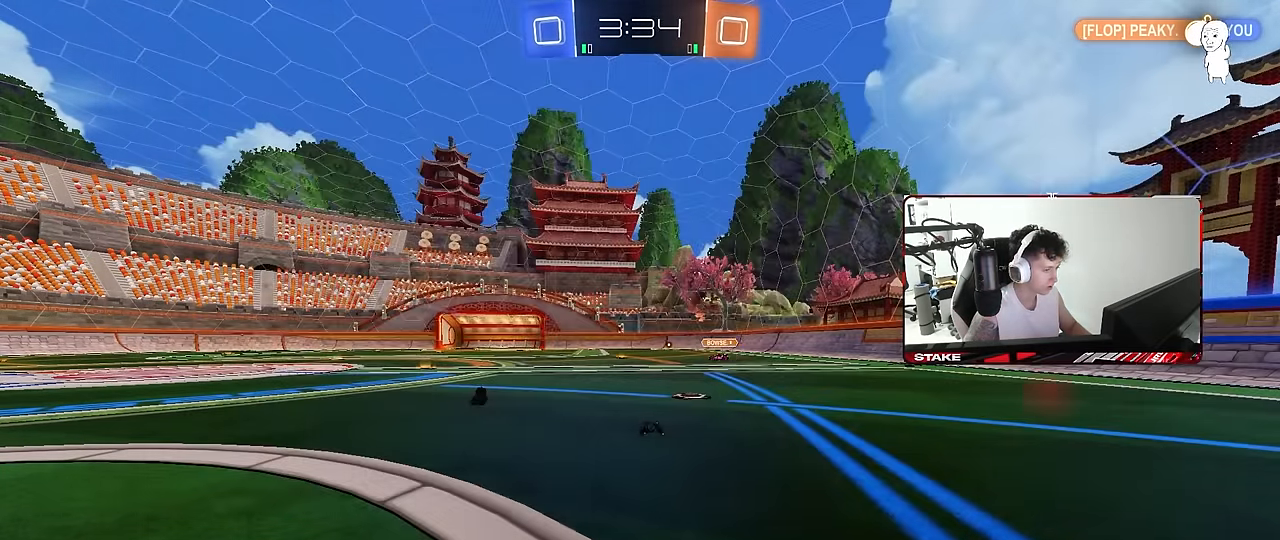
{"keys": ["w"], "mouse": [], "mouse_move": "still", "events": [[417, "w", "down"]]}
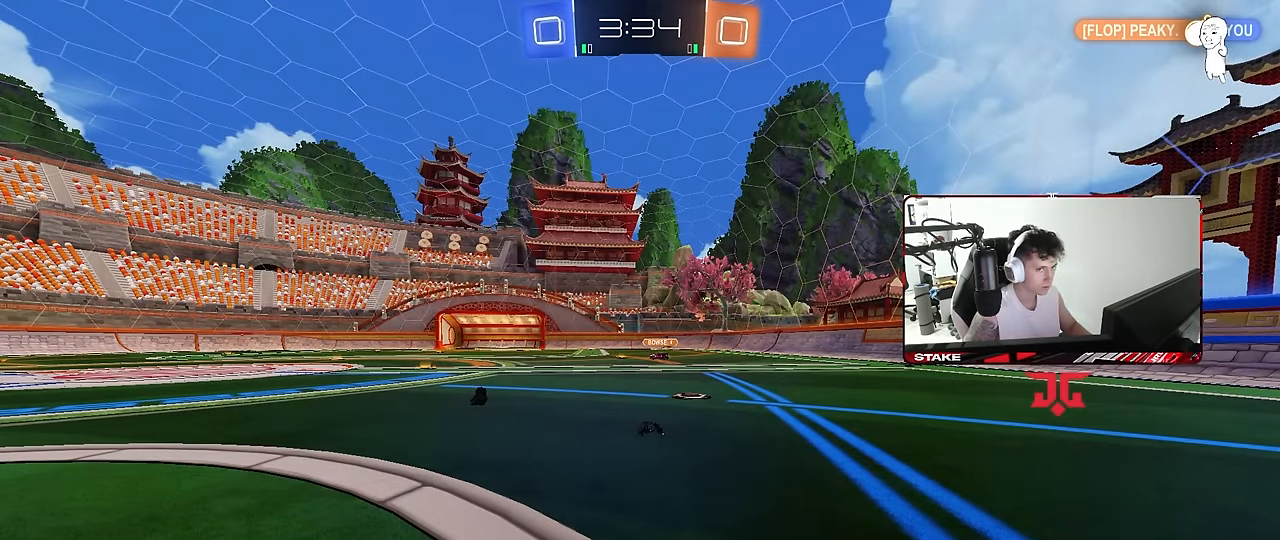
{"keys": ["w"], "mouse": [], "mouse_move": "still", "events": [[150, "w", "up"], [300, "w", "down"]]}
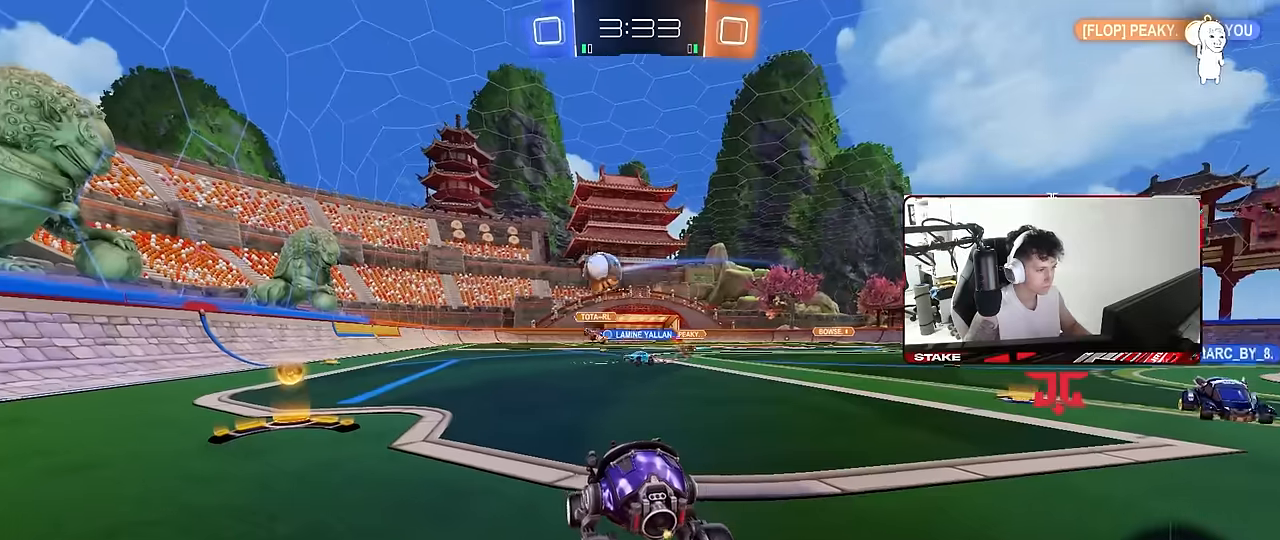
{"keys": ["d"], "mouse": [], "mouse_move": "still", "events": [[116, "a", "down"], [266, "shift", "down"], [350, "a", "up"], [350, "shift", "up"], [400, "d", "down"], [450, "w", "up"]]}
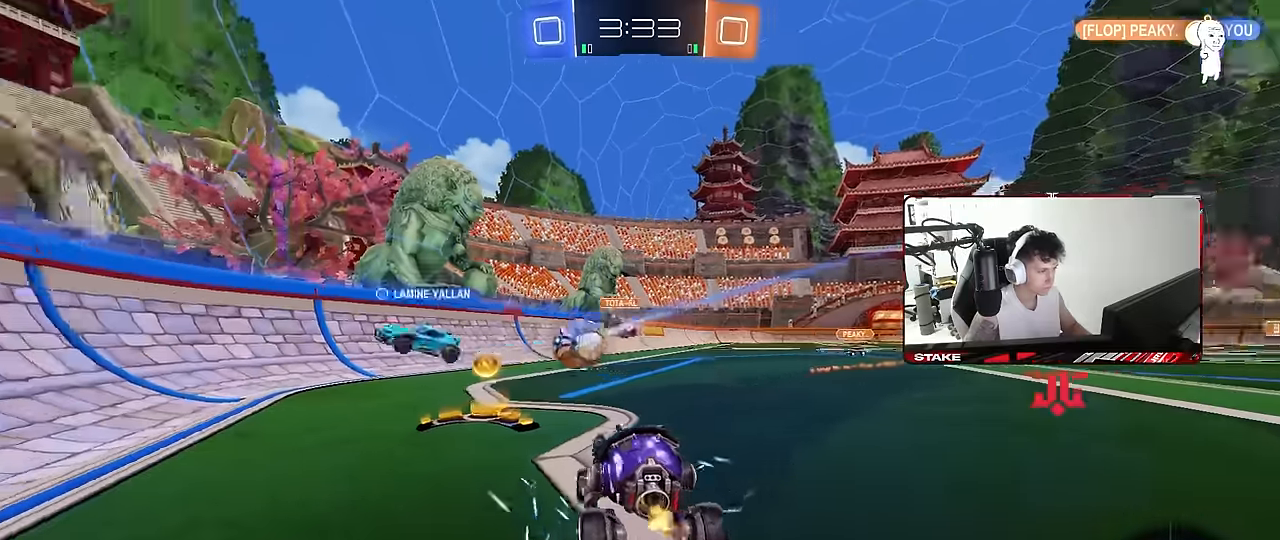
{"keys": ["d", "w"], "mouse": [], "mouse_move": "still", "events": [[133, "w", "down"], [233, "shift", "down"], [283, "shift", "up"]]}
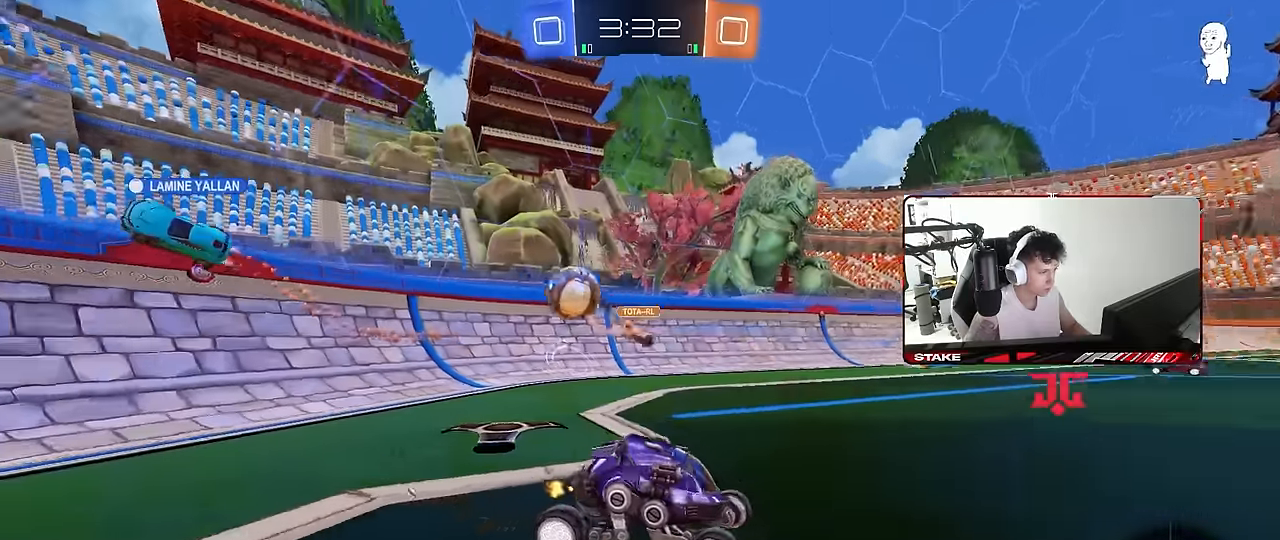
{"keys": ["w"], "mouse": [], "mouse_move": "still", "events": [[100, "d", "up"]]}
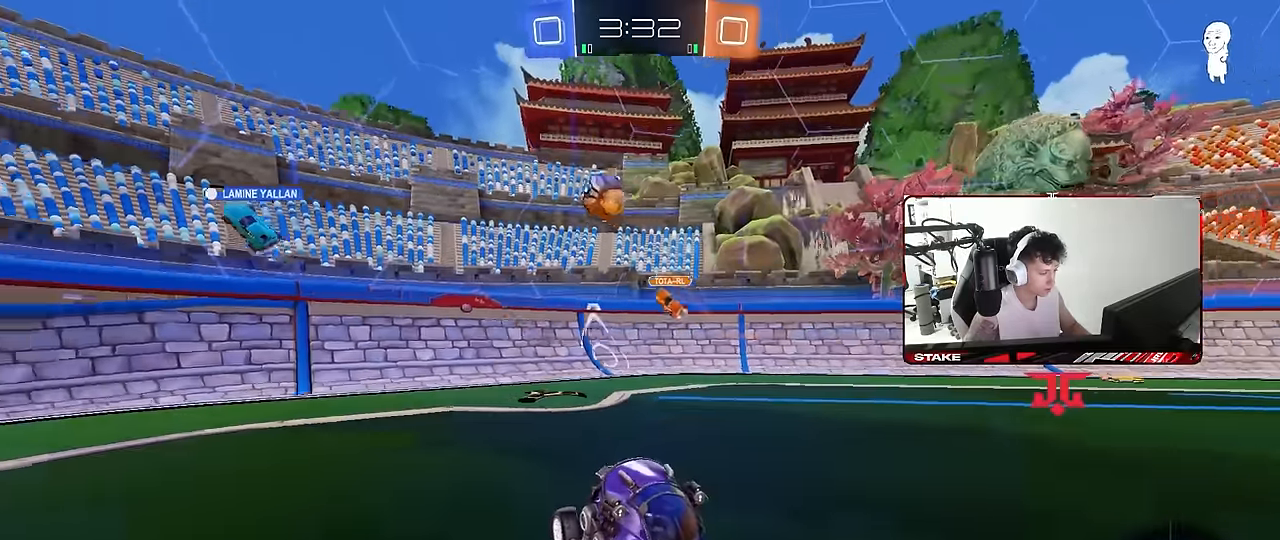
{"keys": ["d", "w"], "mouse": [], "mouse_move": "still", "events": [[33, "a", "down"], [216, "a", "up"], [350, "d", "down"]]}
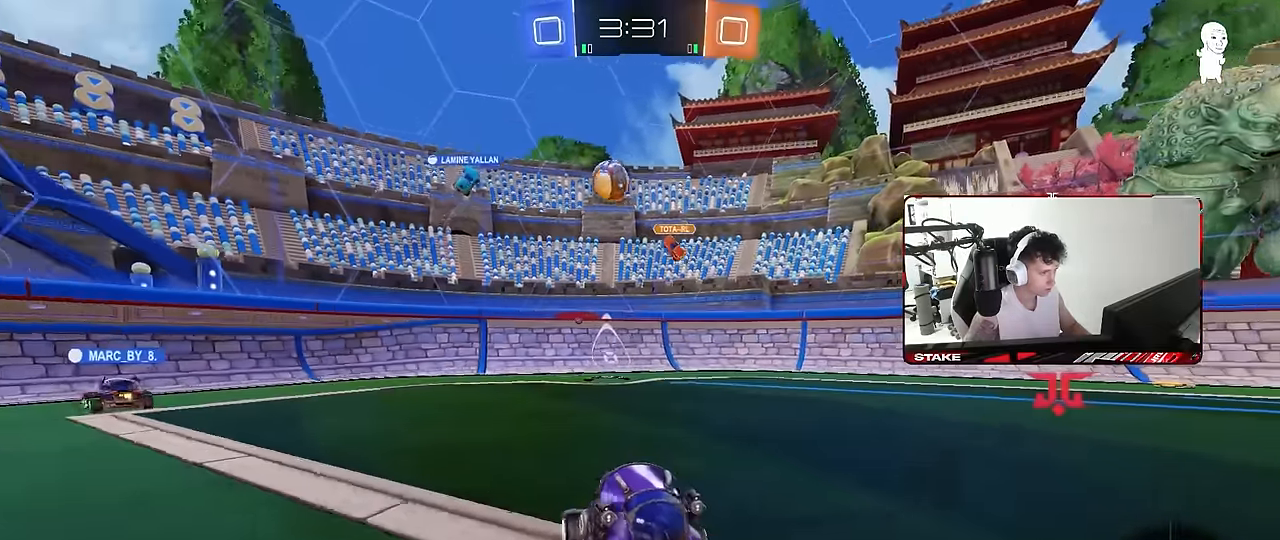
{"keys": ["d", "w"], "mouse": [], "mouse_move": "still", "events": [[83, "d", "up"], [283, "d", "down"], [366, "w", "up"], [466, "w", "down"]]}
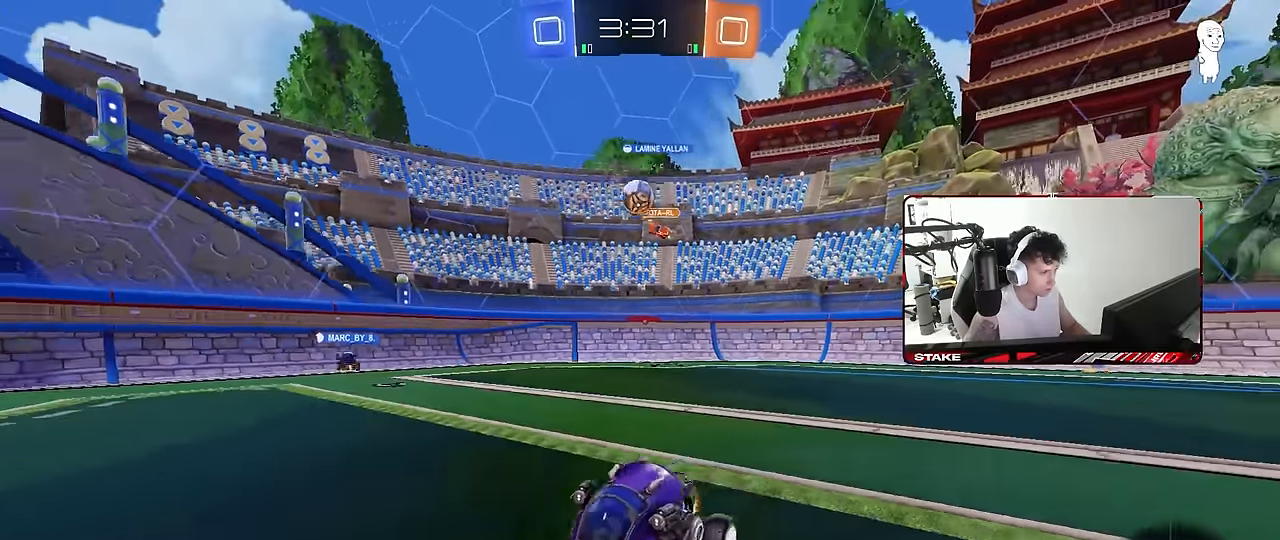
{"keys": ["d"], "mouse": [], "mouse_move": "still", "events": [[333, "w", "up"]]}
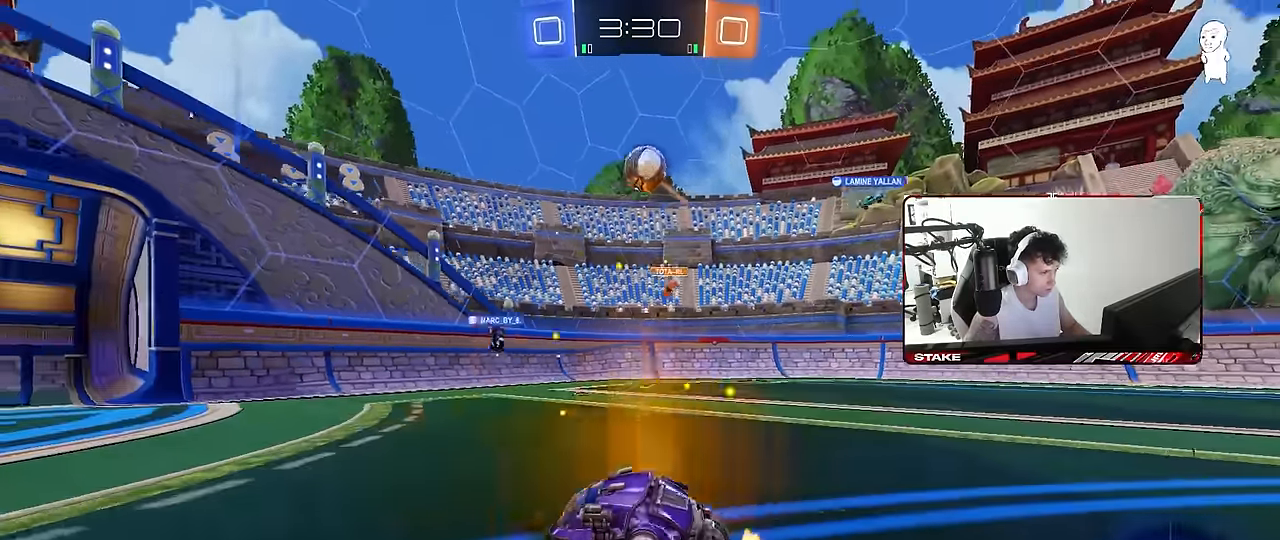
{"keys": ["d", "w"], "mouse": ["left"], "mouse_move": "down-left", "events": [[33, "mouse_right", "down"], [33, "s", "down"], [83, "a", "down"], [83, "shift", "down"], [116, "d", "up"], [216, "a", "up"], [216, "shift", "up"], [266, "mouse_right", "up"], [266, "s", "up"], [316, "mouse_right", "down"], [350, "d", "down"], [400, "mouse_left", "down"], [450, "mouse_right", "up"], [450, "w", "down"]]}
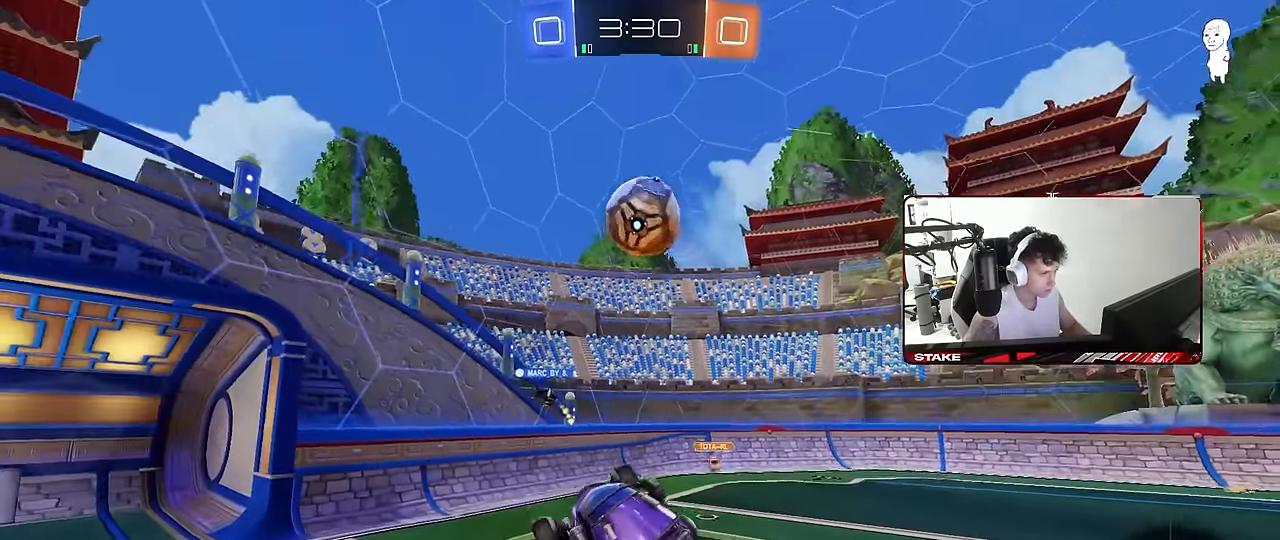
{"keys": ["d", "shift"], "mouse": [], "mouse_move": "still", "events": [[100, "d", "up"], [100, "w", "up"], [233, "a", "down"], [233, "shift", "down"], [283, "d", "down"], [283, "shift", "up"], [283, "w", "down"], [316, "a", "up"], [416, "shift", "down"], [466, "mouse_left", "up"], [466, "w", "up"]]}
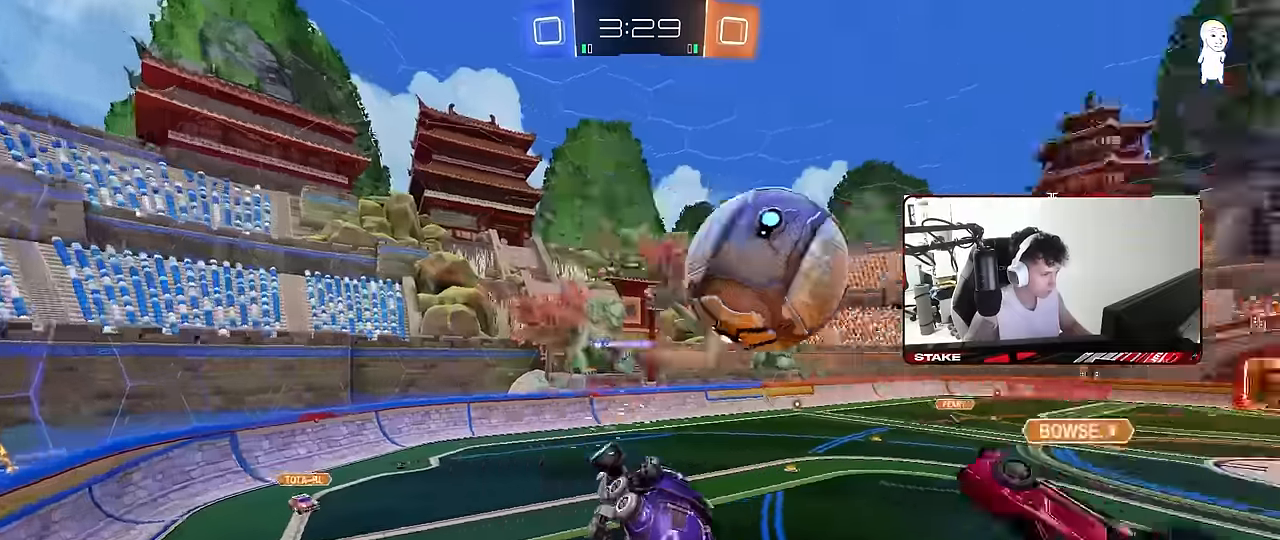
{"keys": ["shift"], "mouse": [], "mouse_move": "still", "events": [[283, "s", "down"], [333, "d", "up"], [433, "s", "up"]]}
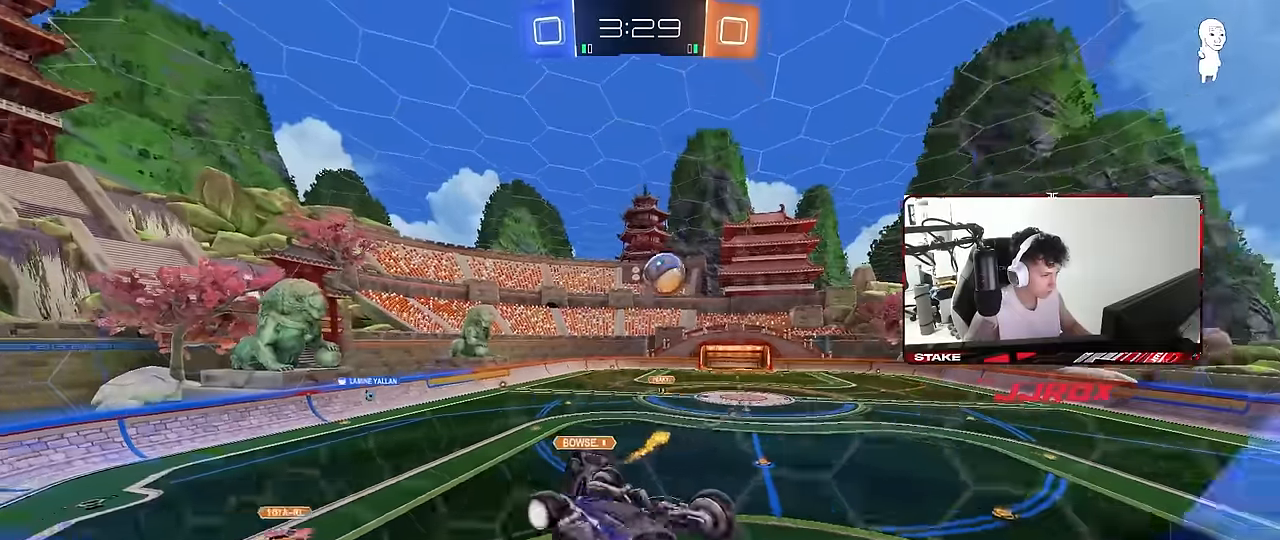
{"keys": ["d", "s"], "mouse": [], "mouse_move": "still", "events": [[116, "a", "down"], [166, "w", "down"], [266, "w", "up"], [350, "a", "up"], [350, "shift", "up"], [400, "d", "down"], [400, "s", "down"]]}
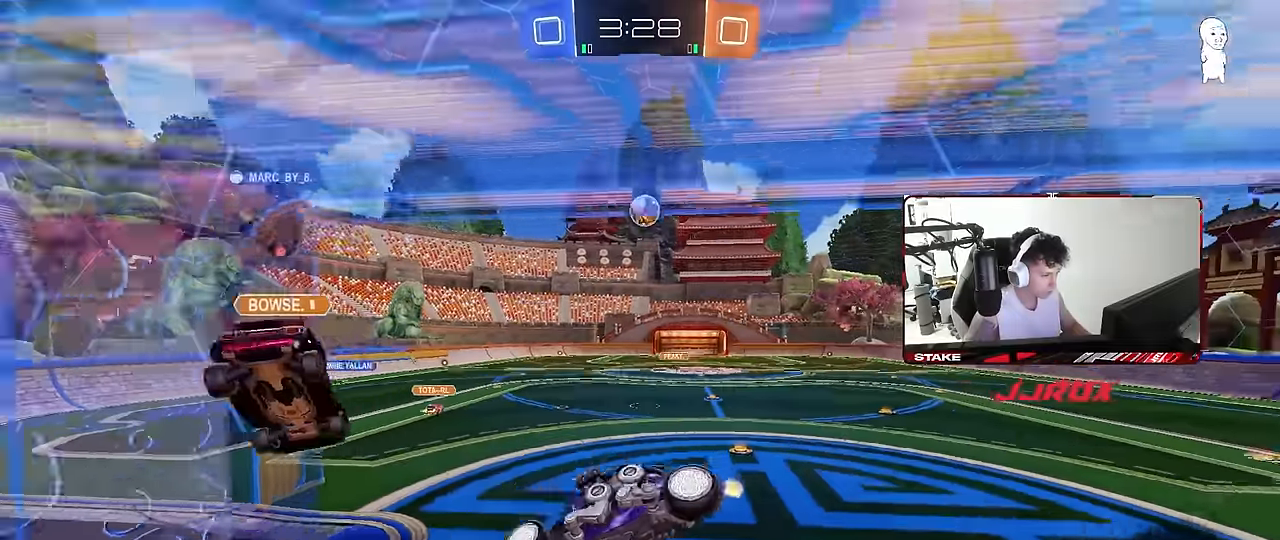
{"keys": ["a", "w"], "mouse": [], "mouse_move": "still", "events": [[83, "s", "up"], [233, "w", "down"], [416, "d", "up"], [466, "a", "down"]]}
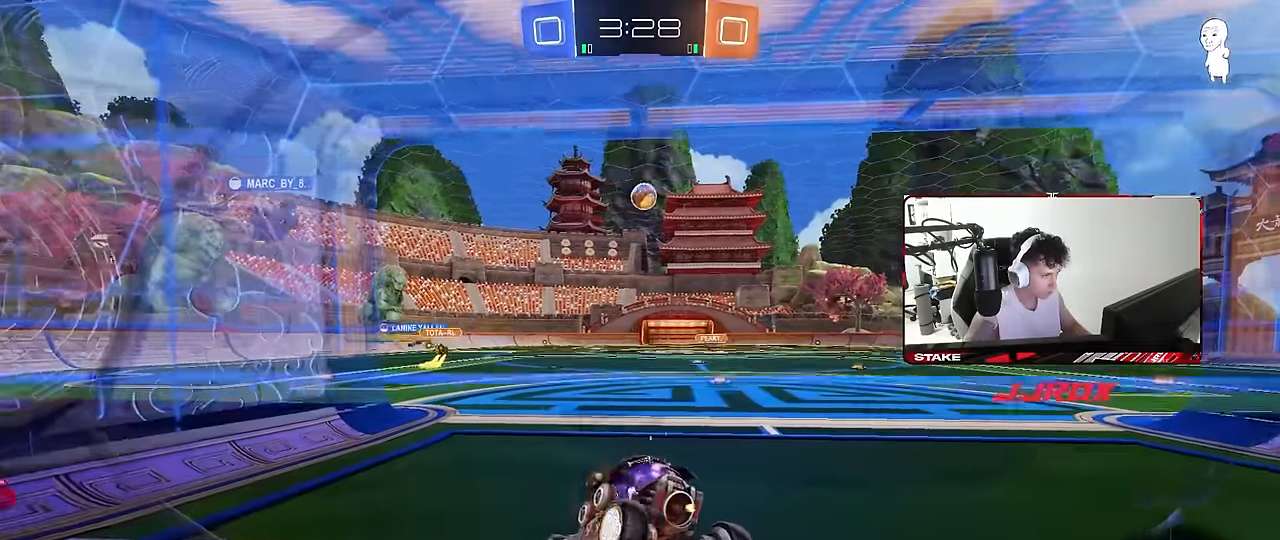
{"keys": ["d", "shift", "w"], "mouse": [], "mouse_move": "still", "events": [[200, "a", "up"], [250, "d", "down"], [300, "shift", "down"]]}
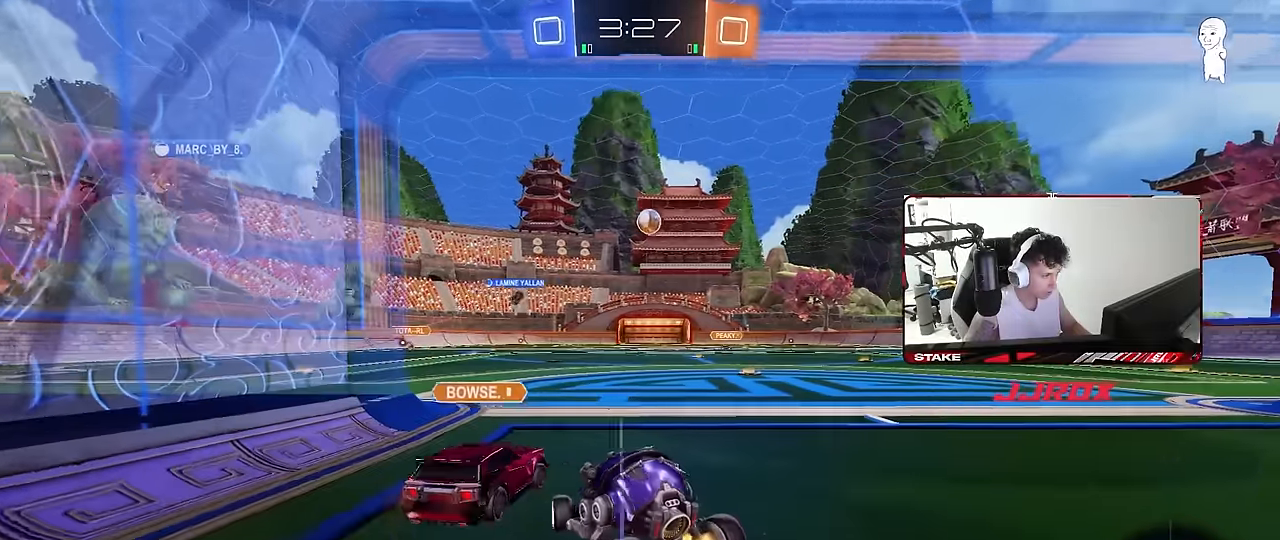
{"keys": ["d", "w"], "mouse": [], "mouse_move": "still", "events": [[33, "shift", "up"], [66, "w", "up"], [116, "w", "down"], [216, "d", "up"], [450, "d", "down"]]}
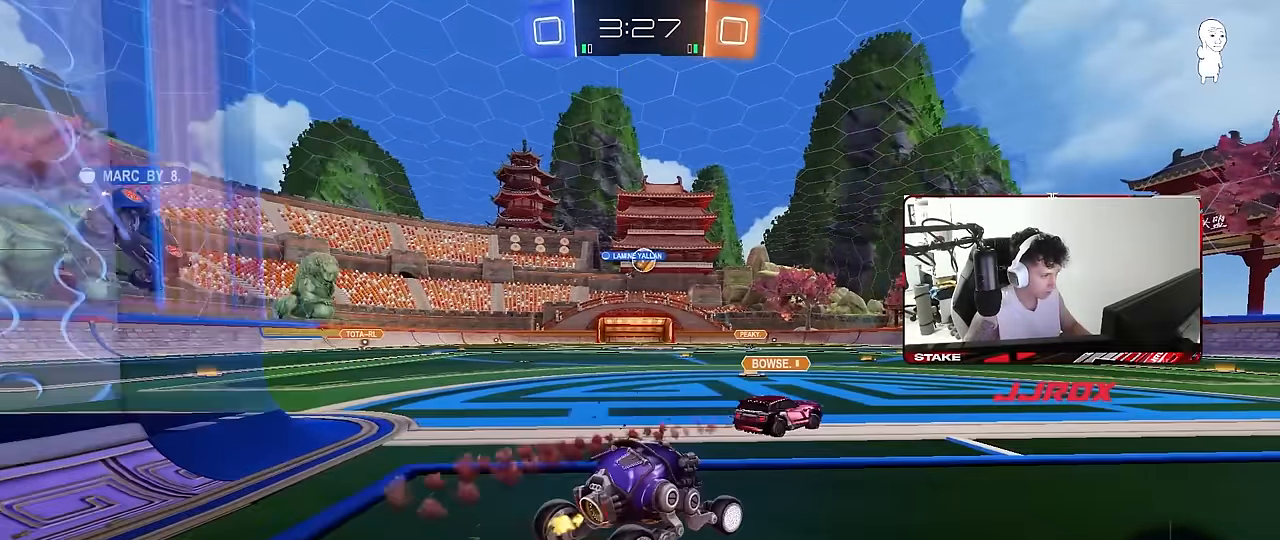
{"keys": ["a", "w"], "mouse": [], "mouse_move": "still", "events": [[133, "a", "down"], [133, "d", "up"]]}
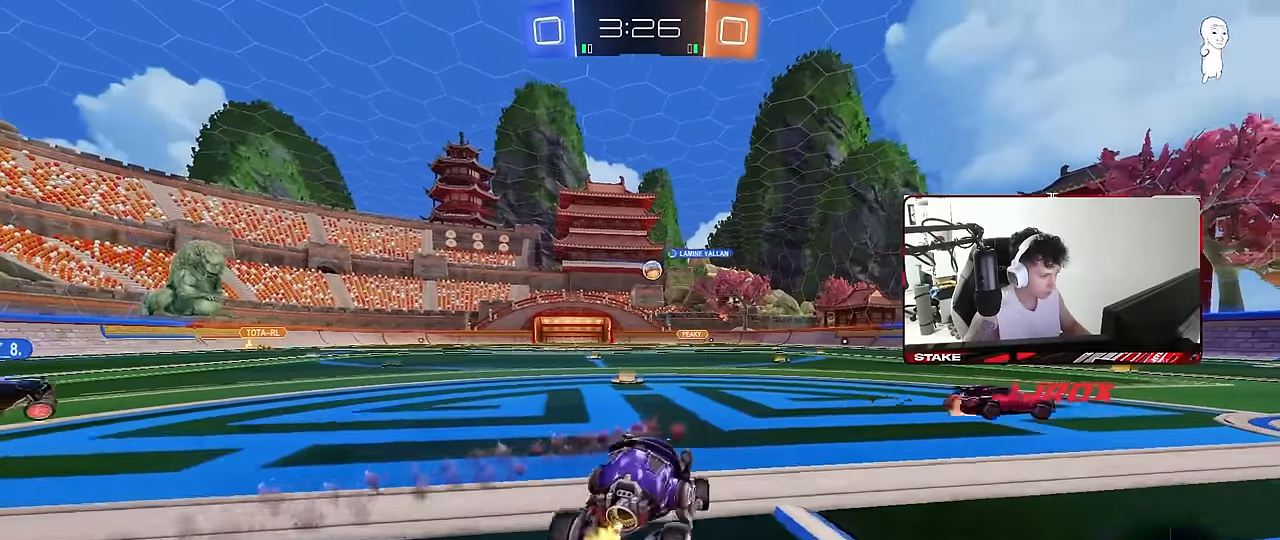
{"keys": ["w"], "mouse": [], "mouse_move": "still", "events": [[100, "a", "up"], [333, "d", "down"], [433, "d", "up"]]}
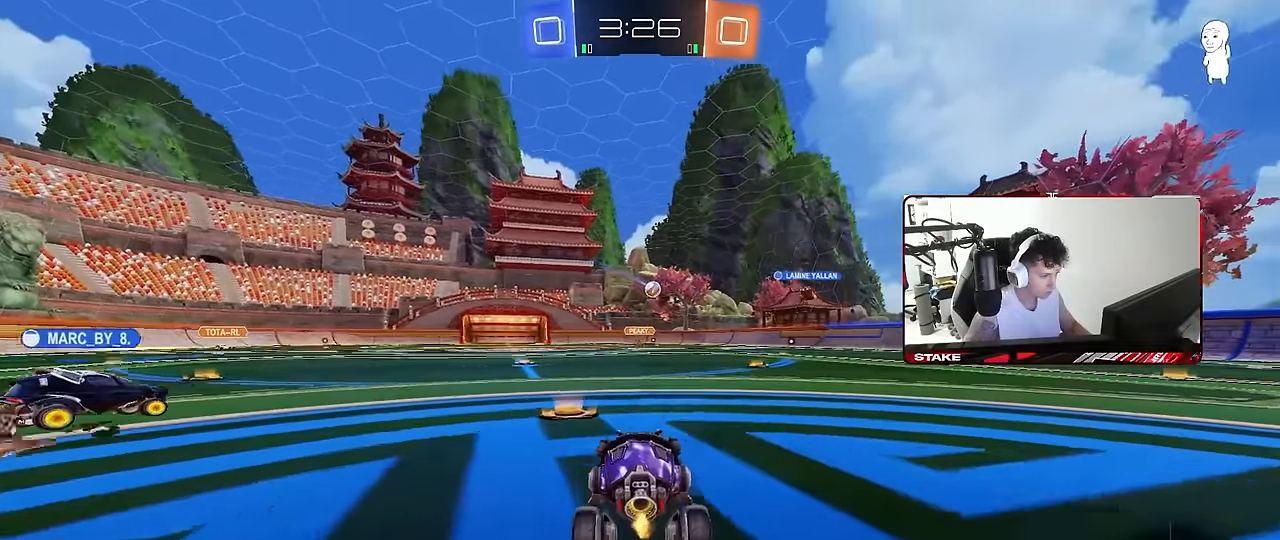
{"keys": ["d", "s", "shift"], "mouse": [], "mouse_move": "still", "events": [[116, "mouse_right", "down"], [166, "d", "down"], [216, "mouse_right", "up"], [216, "shift", "down"], [266, "mouse_right", "down"], [300, "s", "down"], [300, "w", "up"], [400, "mouse_right", "up"]]}
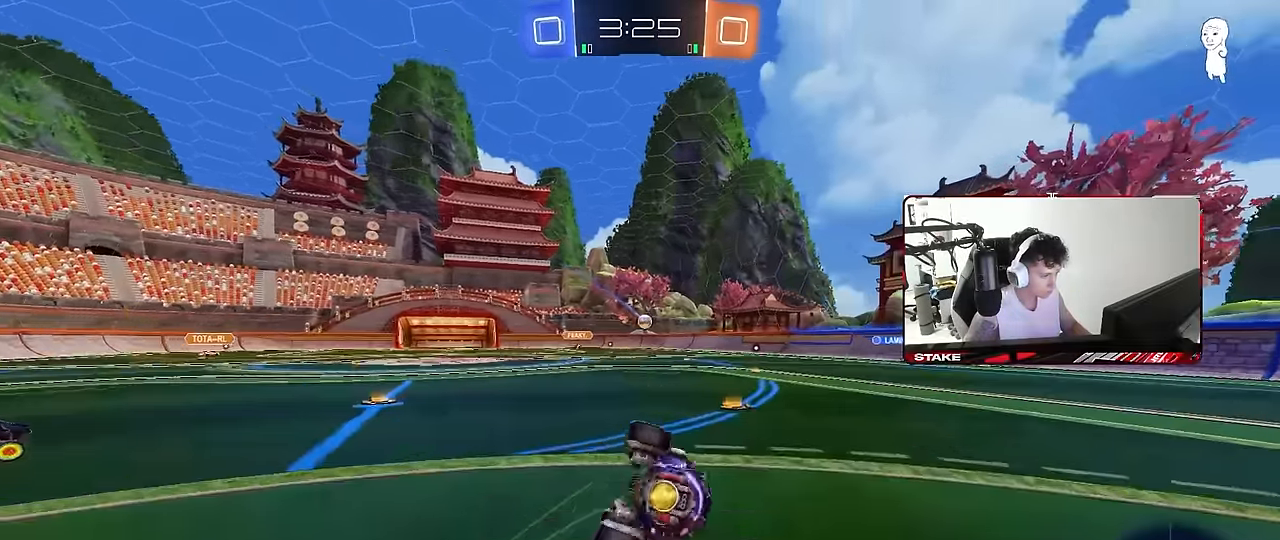
{"keys": ["d", "s"], "mouse": [], "mouse_move": "still", "events": [[183, "s", "up"], [233, "s", "down"], [466, "shift", "up"]]}
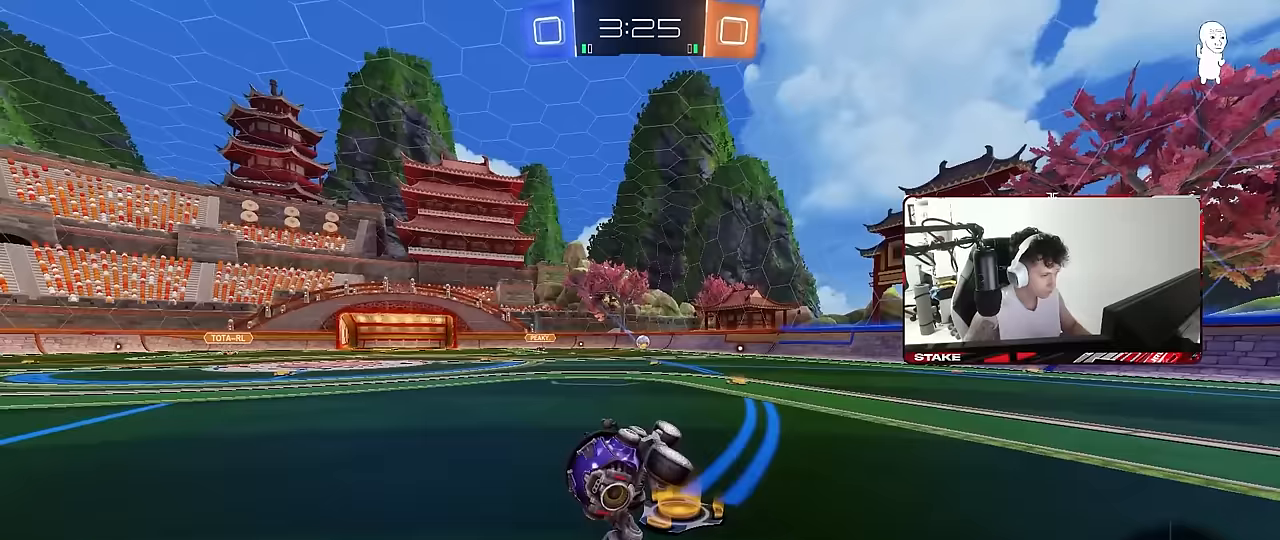
{"keys": ["w"], "mouse": [], "mouse_move": "still", "events": [[17, "s", "up"], [100, "d", "up"], [300, "w", "down"]]}
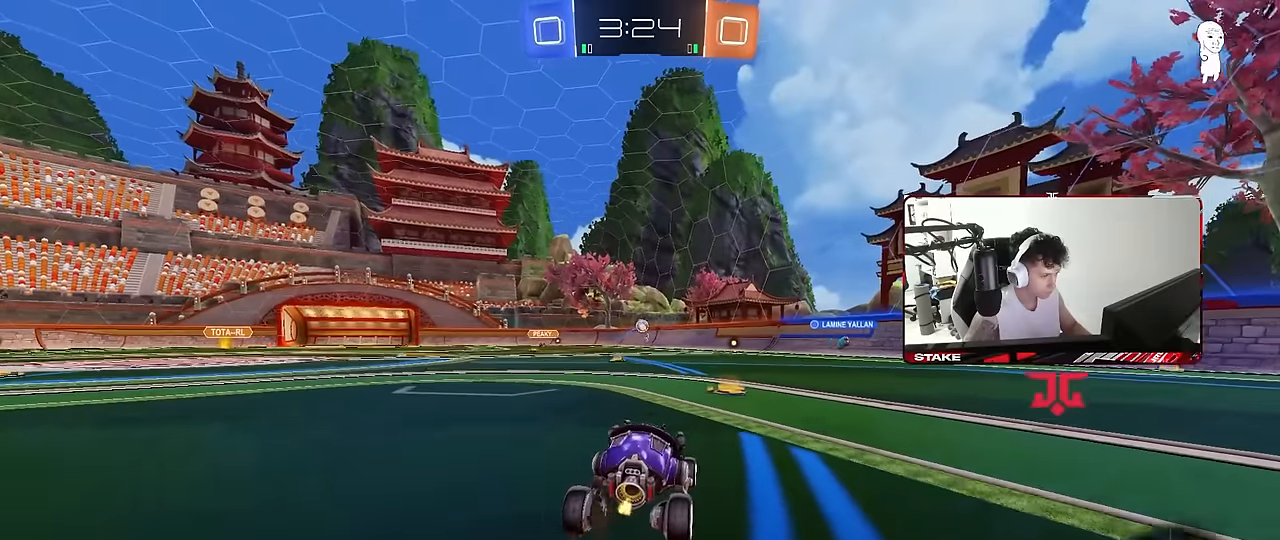
{"keys": ["a", "s"], "mouse": [], "mouse_move": "still", "events": [[33, "d", "down"], [67, "mouse_right", "down"], [117, "d", "up"], [117, "mouse_right", "up"], [167, "a", "down"], [267, "w", "up"], [300, "a", "up"], [450, "s", "down"], [500, "a", "down"]]}
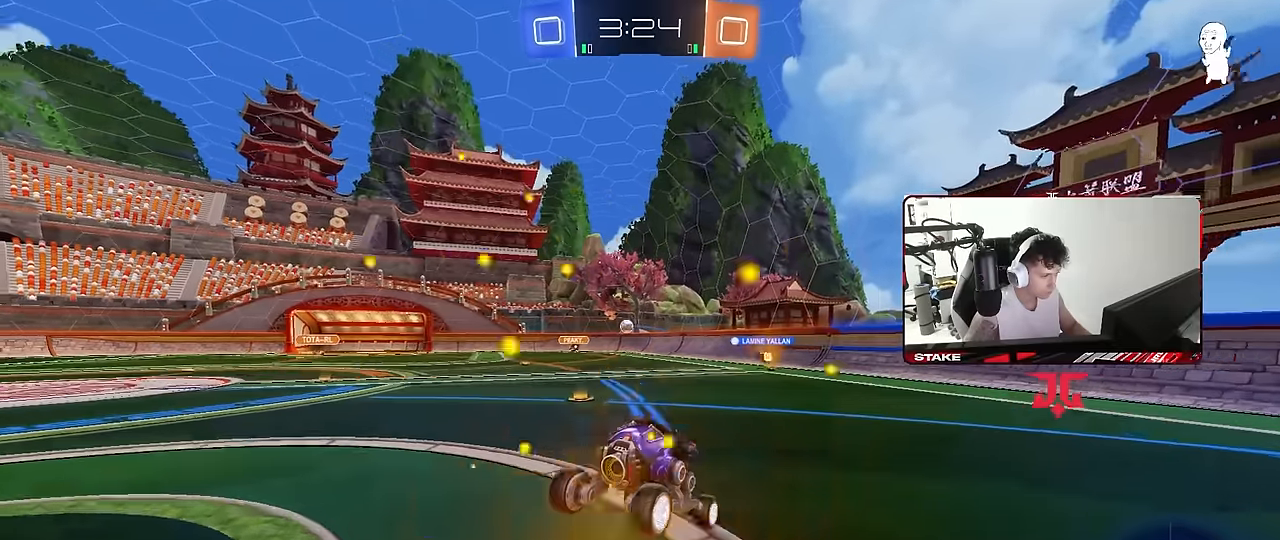
{"keys": ["w"], "mouse": [], "mouse_move": "still", "events": [[183, "d", "down"], [283, "d", "up"], [283, "s", "up"], [317, "a", "up"], [467, "w", "down"]]}
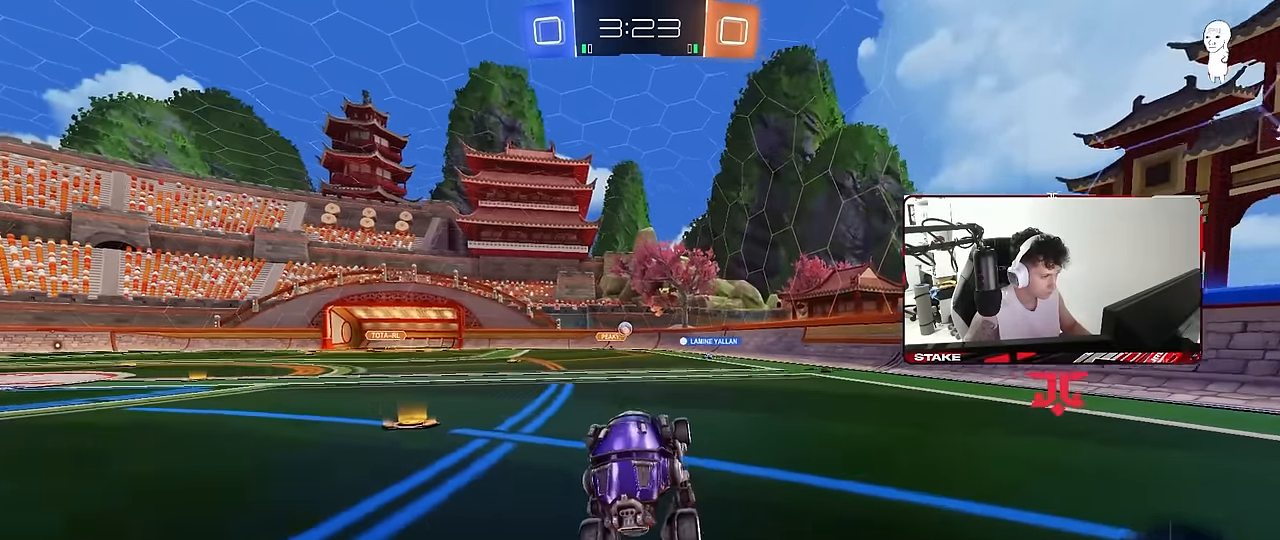
{"keys": ["a", "w"], "mouse": [], "mouse_move": "still", "events": [[50, "mouse_right", "down"], [150, "d", "down"], [150, "mouse_right", "up"], [250, "d", "up"], [383, "a", "down"]]}
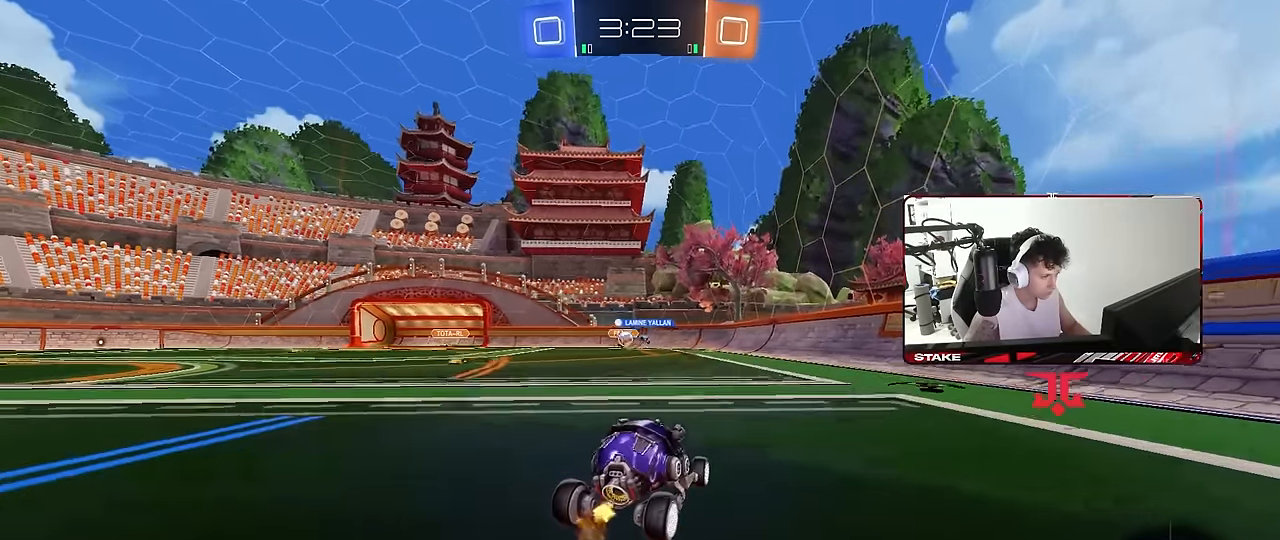
{"keys": ["w"], "mouse": [], "mouse_move": "still", "events": [[33, "a", "up"], [167, "mouse_left", "down"], [400, "mouse_left", "up"]]}
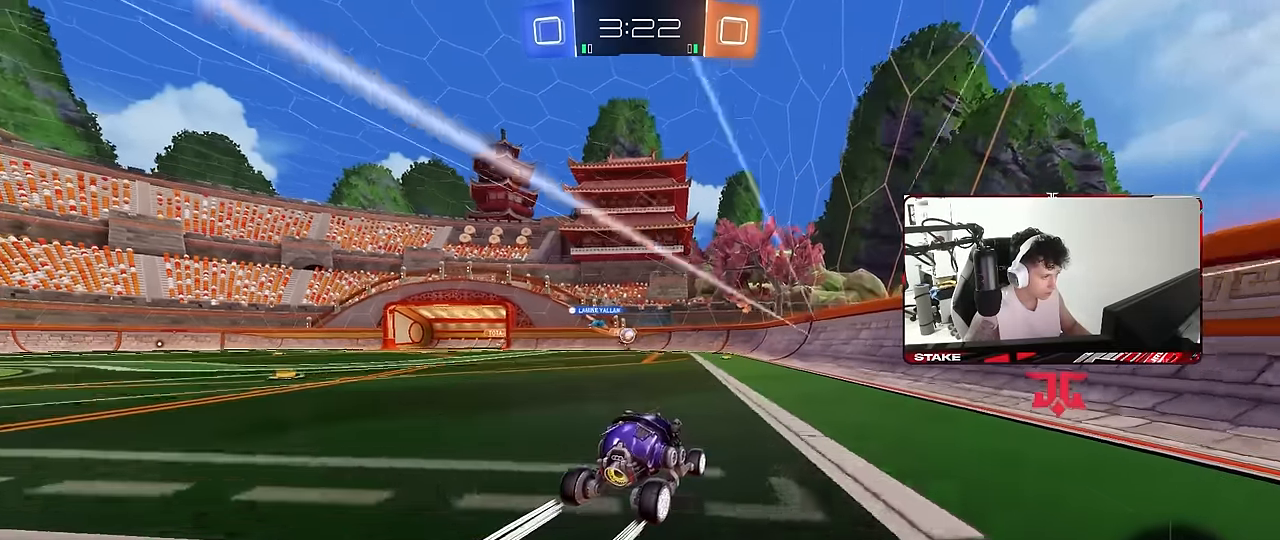
{"keys": ["a", "w"], "mouse": [], "mouse_move": "still", "events": [[33, "a", "down"], [133, "a", "up"], [233, "d", "down"], [317, "d", "up"], [367, "a", "down"]]}
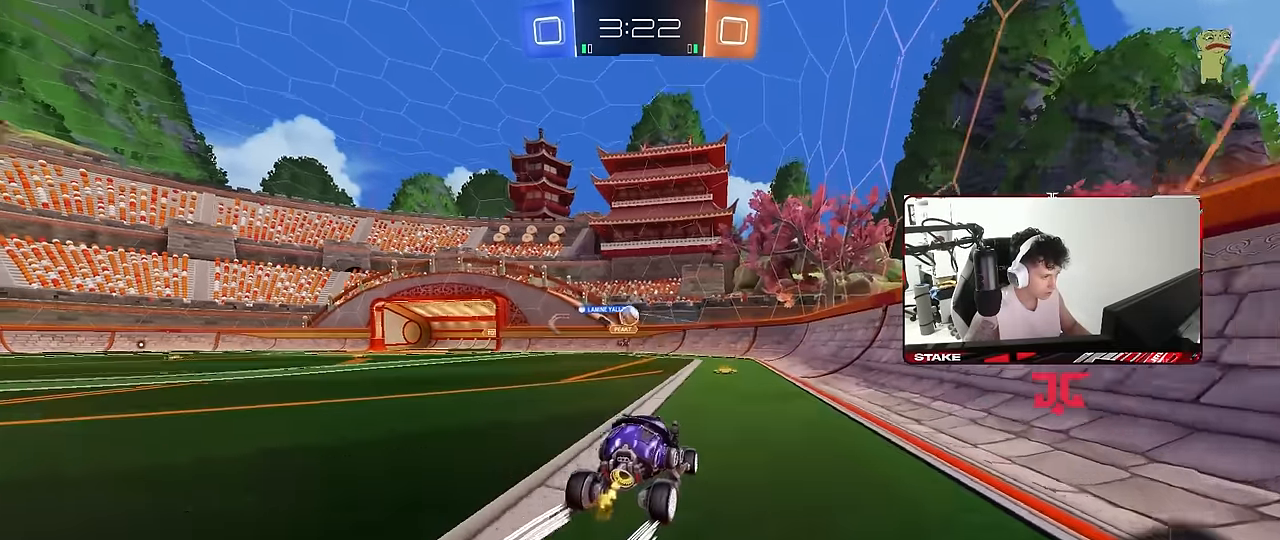
{"keys": ["w"], "mouse": [], "mouse_move": "still", "events": [[50, "a", "up"], [50, "mouse_left", "down"], [150, "a", "down"], [250, "a", "up"], [300, "mouse_left", "up"]]}